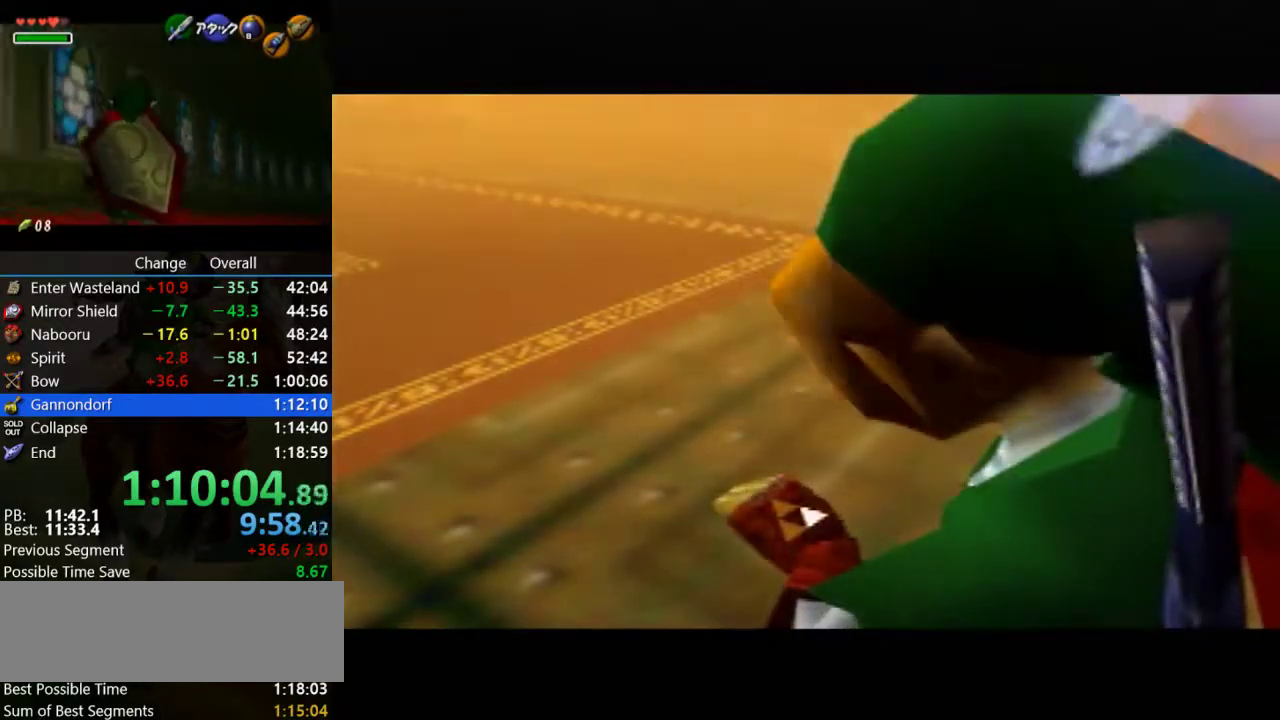
Gameplay with a controller (Nintendo layout); each line is a JSON object with the inputs held at the frame after it. "events" lists button and stick changes between this image and that frame as [ms after this image, input, new state], when the widget could be followed in between. Not read: L3 R3.
{"buttons": ["B"], "left_stick": "center", "events": [[67, "A", "down"], [133, "A", "up"], [133, "B", "down"], [200, "B", "up"], [267, "B", "down"], [333, "B", "up"], [400, "A", "down"], [500, "A", "up"], [500, "B", "down"]]}
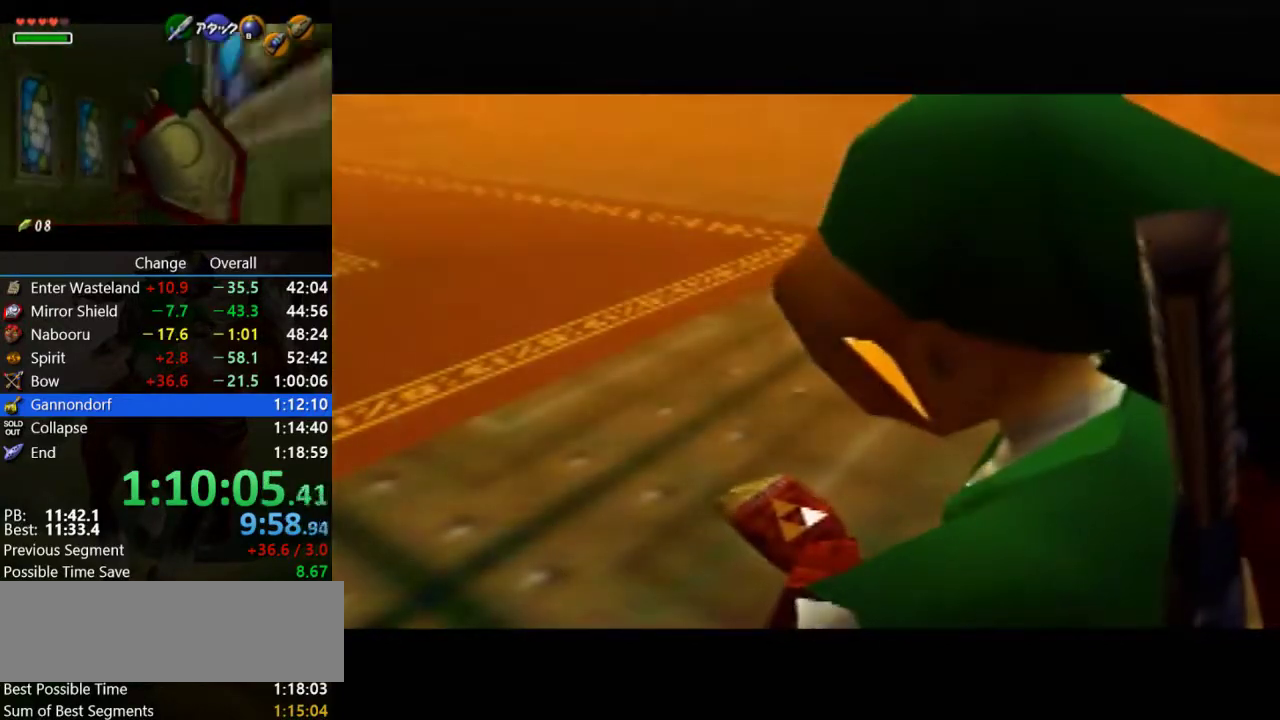
{"buttons": ["A", "B"], "left_stick": "center", "events": [[67, "B", "up"], [100, "A", "down"], [167, "A", "up"], [167, "B", "down"], [267, "A", "down"], [367, "A", "up"], [367, "B", "up"], [467, "A", "down"], [500, "B", "down"]]}
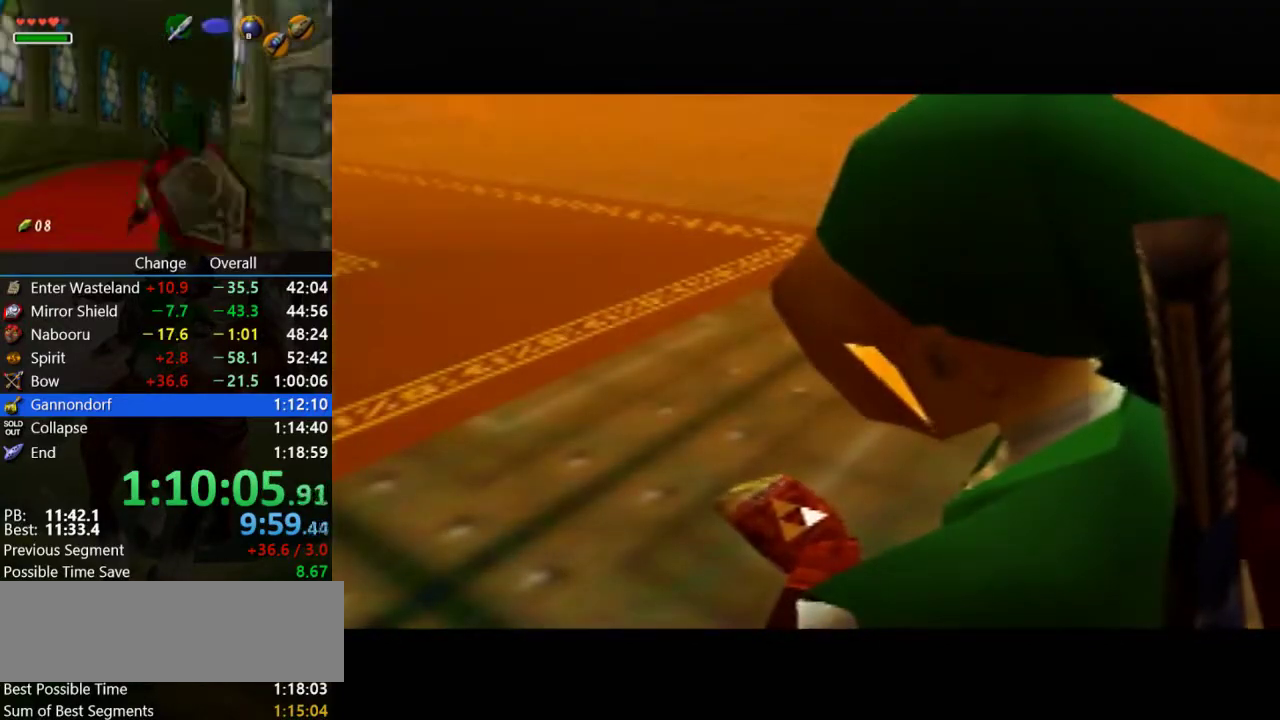
{"buttons": [], "left_stick": "center", "events": [[33, "A", "up"], [67, "B", "up"], [167, "A", "down"], [200, "B", "down"], [233, "A", "up"], [267, "B", "up"], [367, "B", "down"], [433, "B", "up"]]}
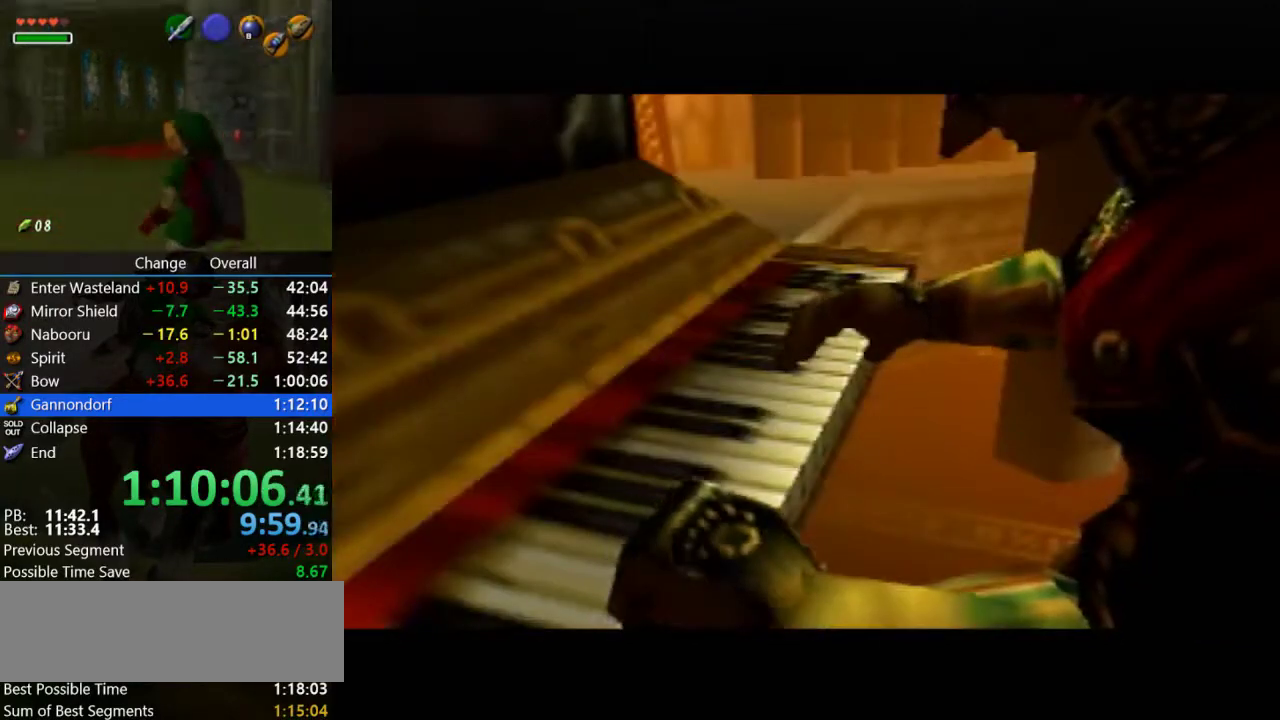
{"buttons": ["B"], "left_stick": "center", "events": [[33, "A", "down"], [67, "B", "down"], [100, "A", "up"], [167, "B", "up"], [200, "A", "down"], [233, "B", "down"], [267, "A", "up"], [333, "B", "up"], [400, "A", "down"], [433, "B", "down"], [467, "A", "up"]]}
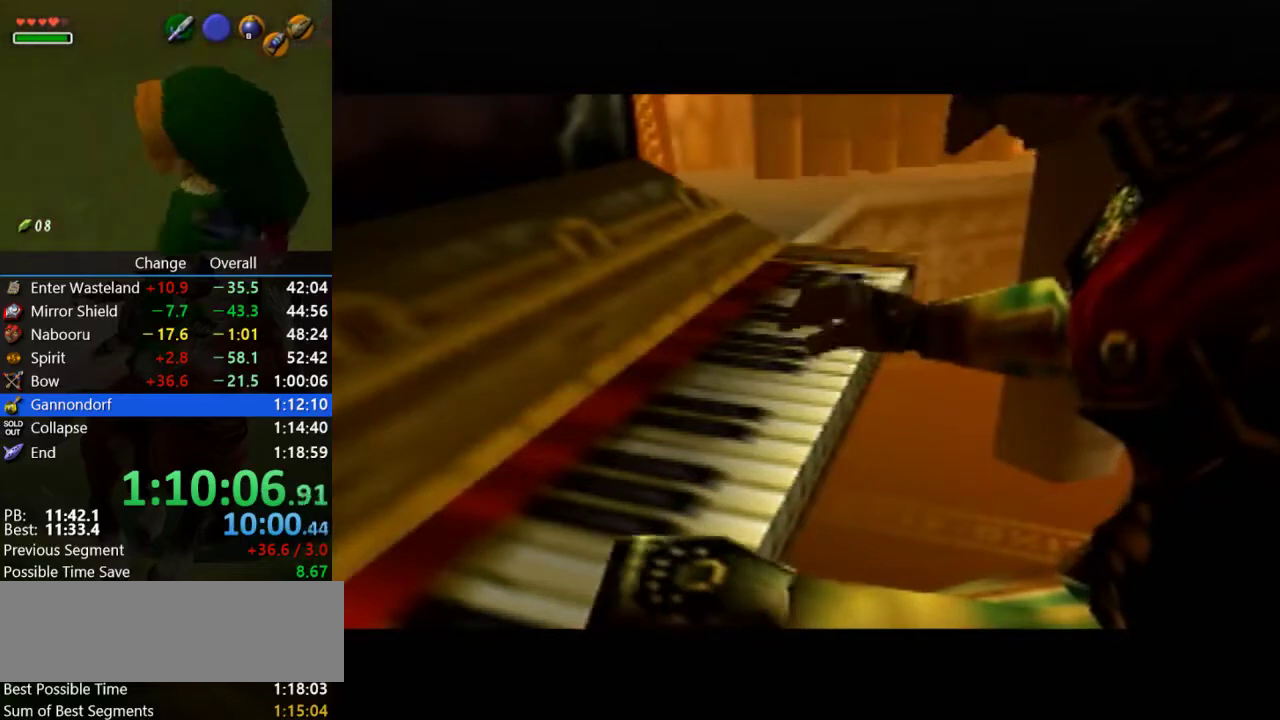
{"buttons": ["A"], "left_stick": "center", "events": [[33, "B", "up"], [133, "A", "down"], [200, "A", "up"], [267, "A", "down"], [300, "B", "down"], [367, "A", "up"], [400, "B", "up"], [467, "A", "down"]]}
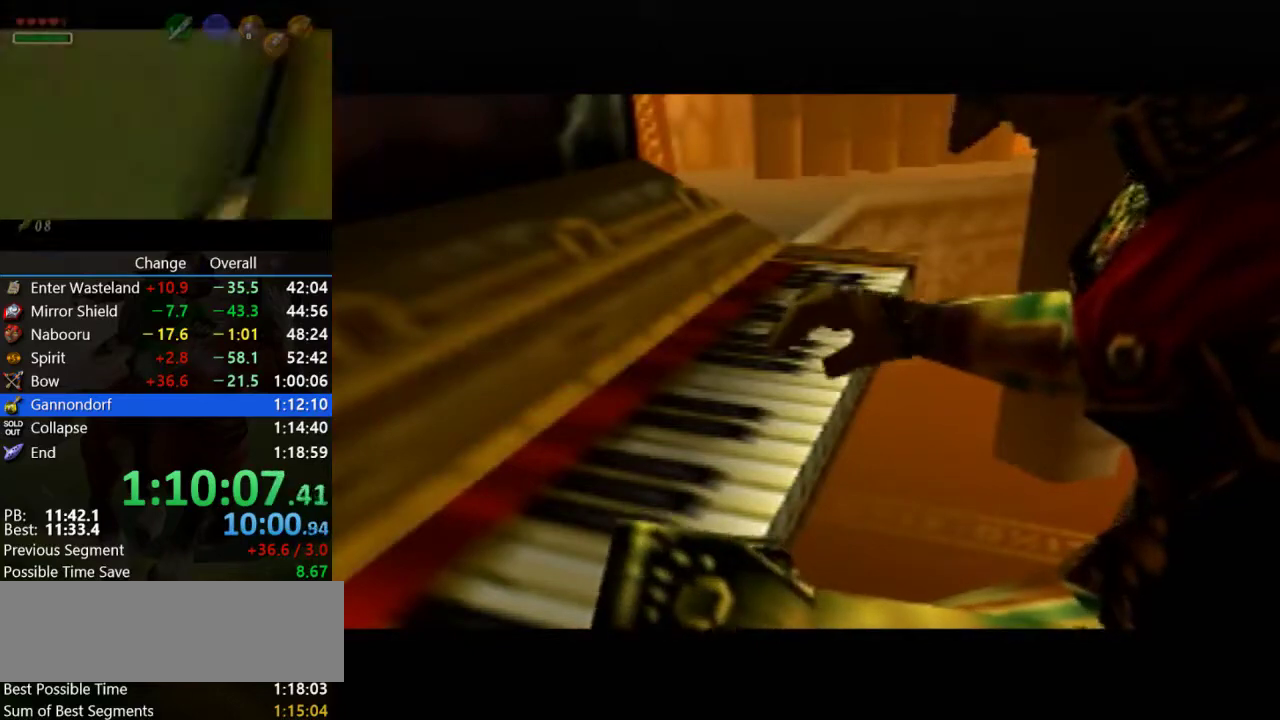
{"buttons": [], "left_stick": "center", "events": [[33, "B", "down"], [67, "A", "up"], [133, "B", "up"], [167, "A", "down"], [200, "B", "down"], [233, "A", "up"], [300, "B", "up"], [367, "A", "down"], [400, "B", "down"], [433, "A", "up"], [500, "B", "up"]]}
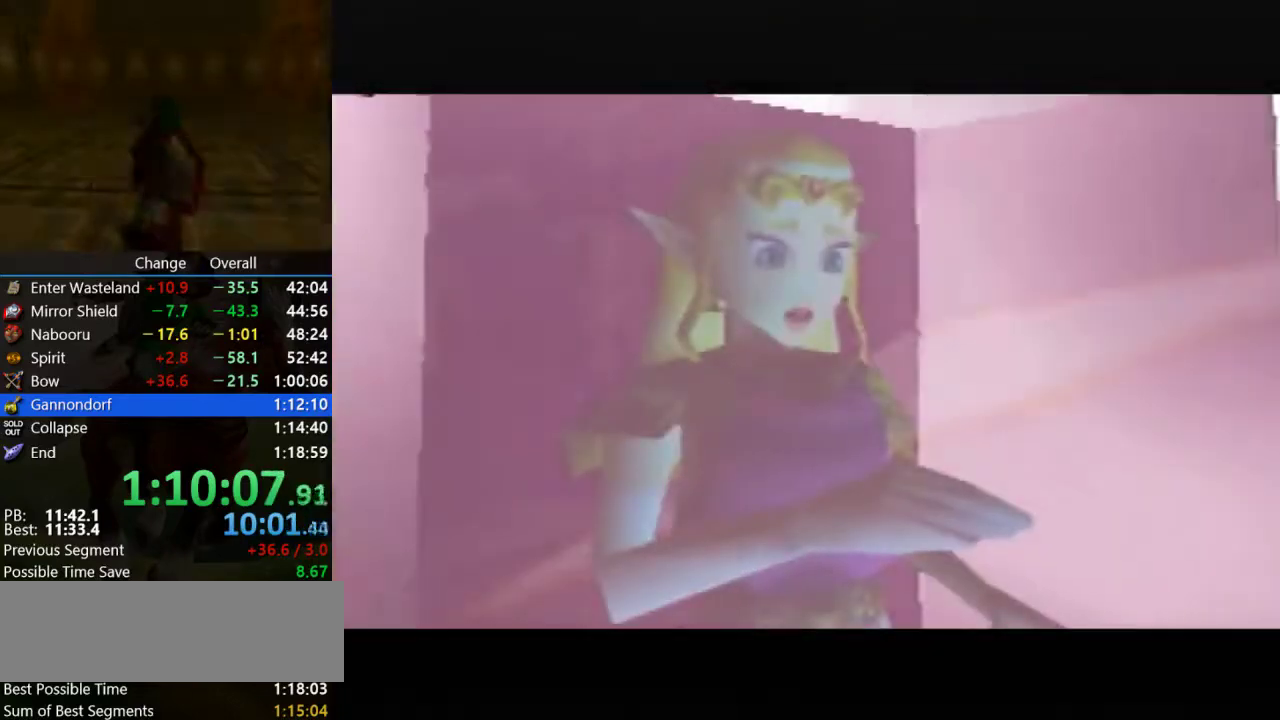
{"buttons": ["A", "B"], "left_stick": "center", "events": [[67, "A", "down"], [167, "A", "up"], [267, "A", "down"], [300, "B", "down"], [333, "A", "up"], [367, "B", "up"], [467, "A", "down"], [500, "B", "down"]]}
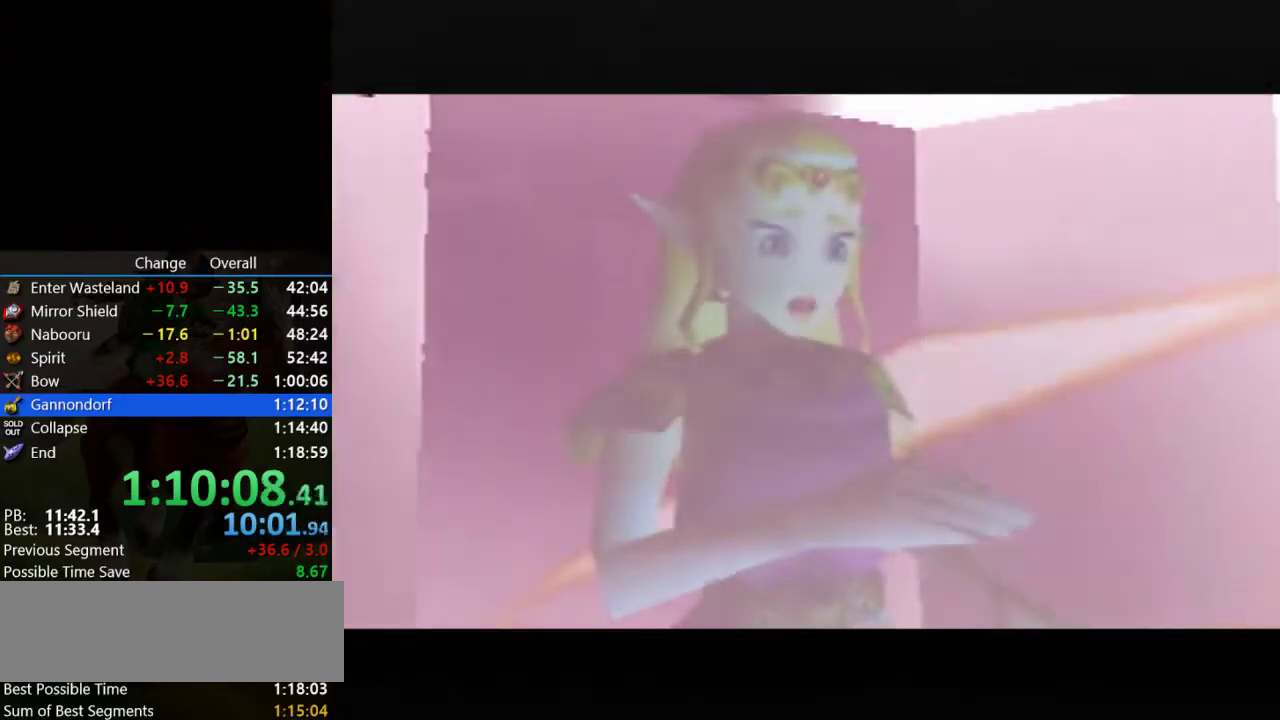
{"buttons": [], "left_stick": "center", "events": [[67, "A", "up"], [100, "B", "up"], [167, "A", "down"], [200, "B", "down"], [233, "A", "up"], [333, "A", "down"], [333, "B", "up"], [400, "B", "down"], [433, "A", "up"], [500, "B", "up"]]}
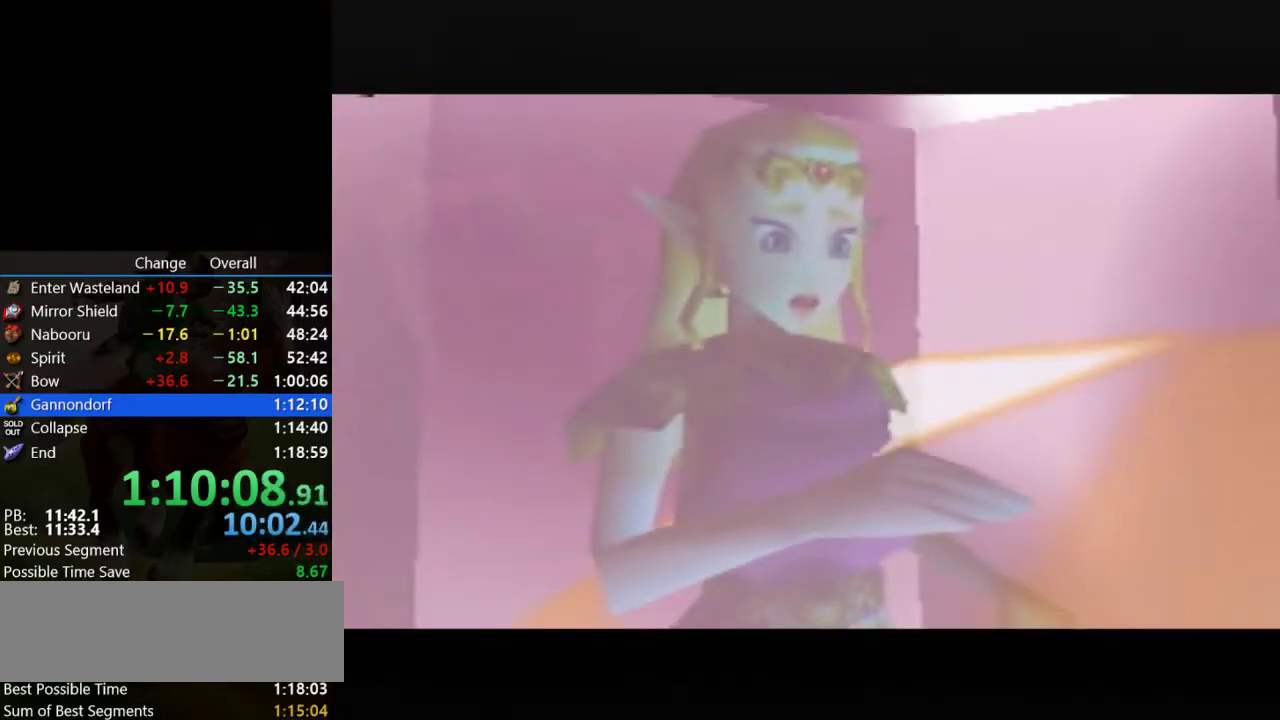
{"buttons": ["B"], "left_stick": "center"}
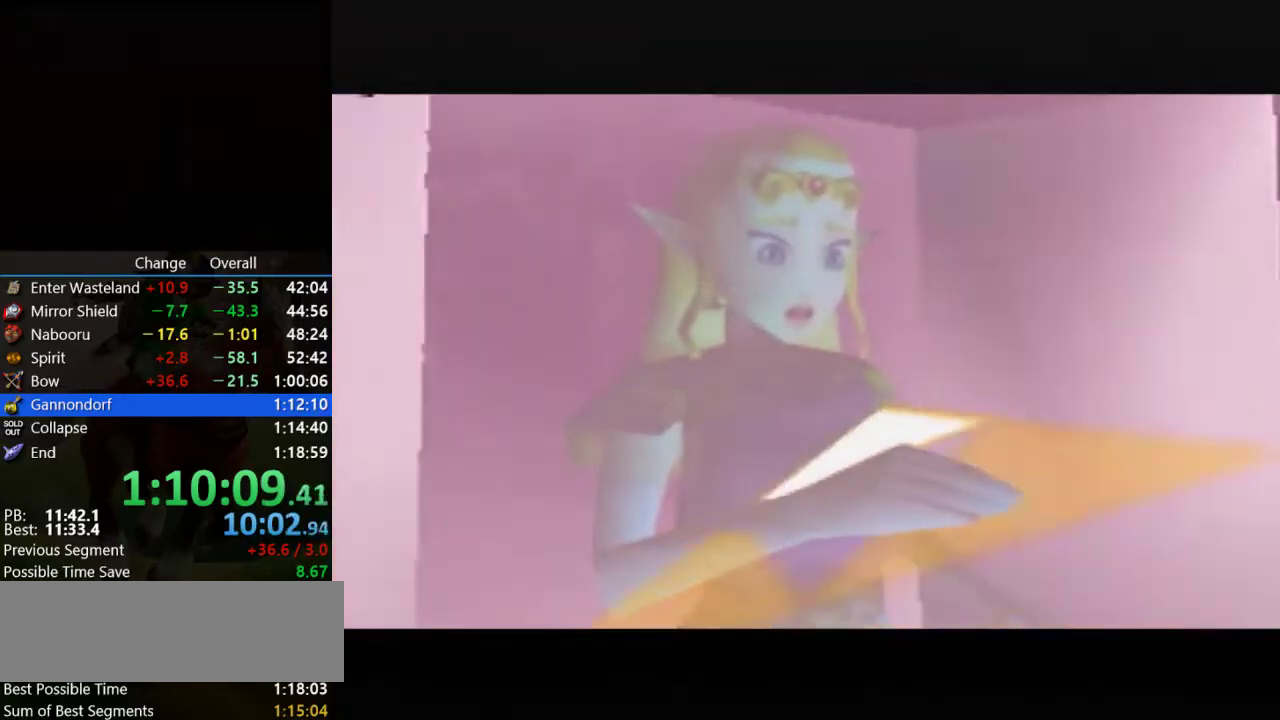
{"buttons": ["A"], "left_stick": "center"}
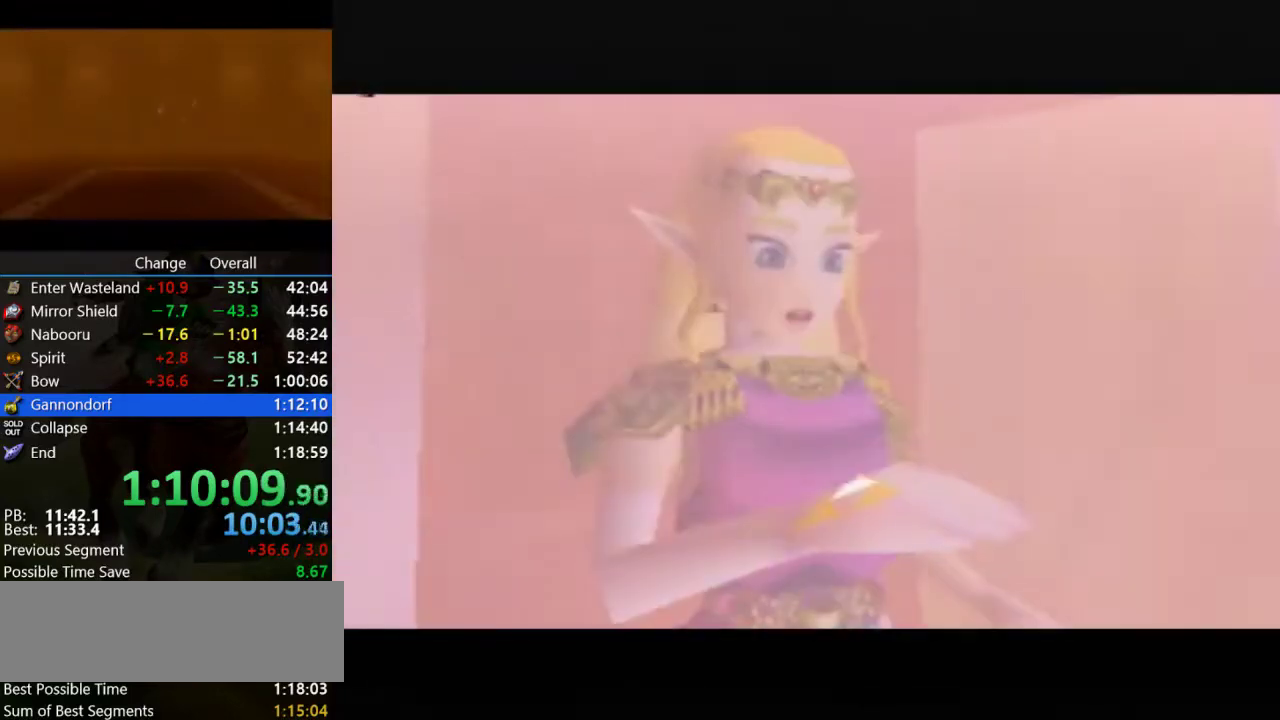
{"buttons": ["A"], "left_stick": "center", "events": [[33, "A", "up"], [33, "B", "down"], [100, "B", "up"], [233, "B", "down"], [300, "A", "down"], [300, "B", "up"], [400, "A", "up"], [433, "B", "down"], [500, "A", "down"], [500, "B", "up"]]}
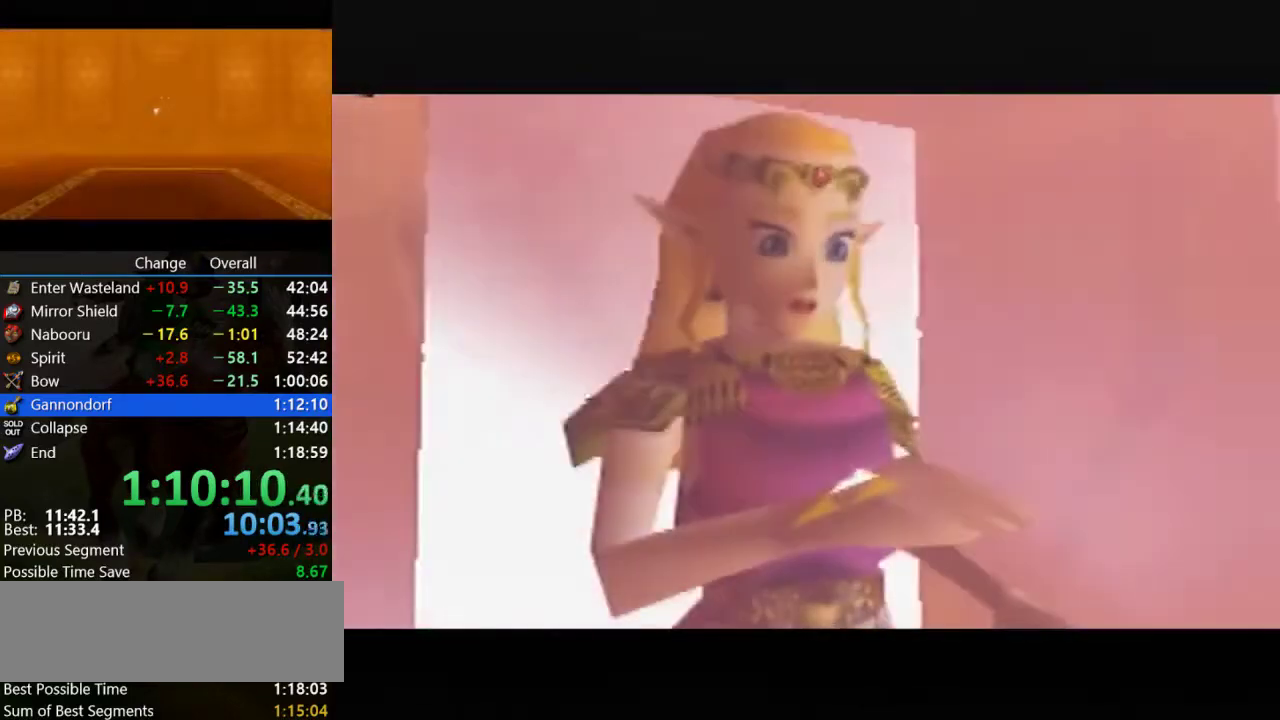
{"buttons": ["B"], "left_stick": "center", "events": [[100, "A", "up"], [200, "A", "down"], [267, "A", "up"], [300, "B", "down"], [400, "A", "down"], [400, "B", "up"], [467, "A", "up"], [500, "B", "down"]]}
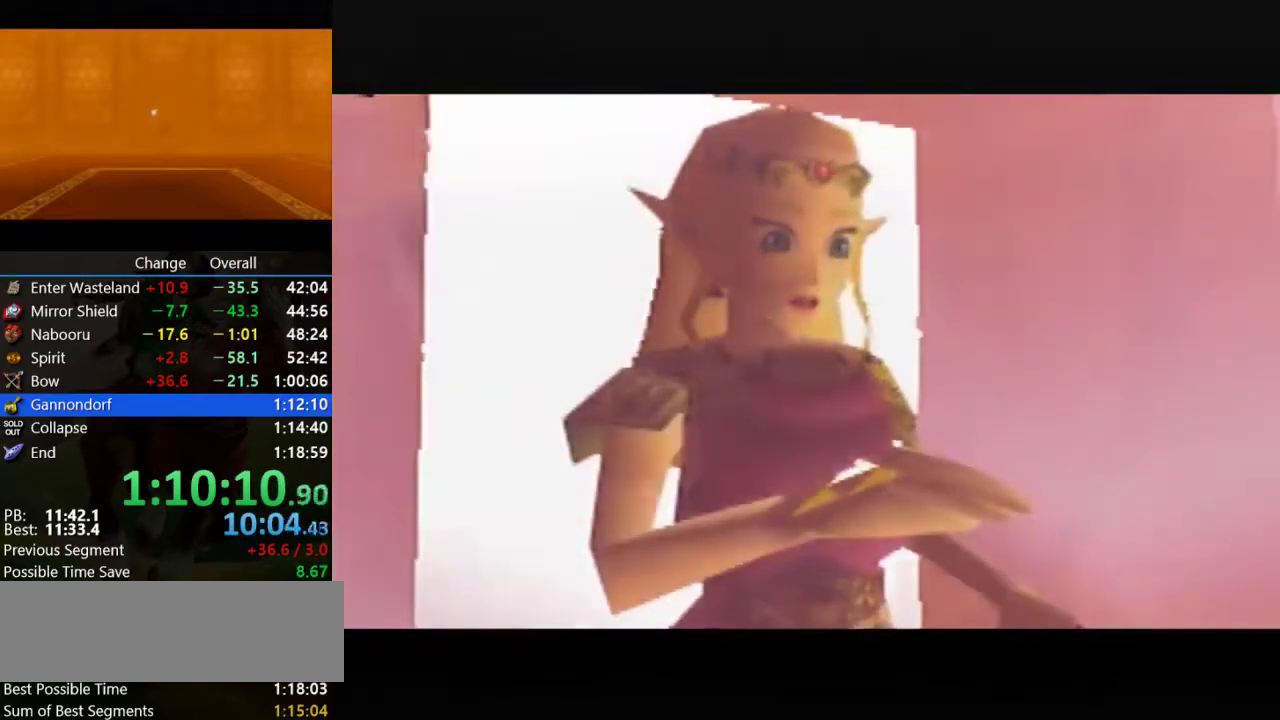
{"buttons": ["A"], "left_stick": "center", "events": [[67, "A", "down"], [67, "B", "up"], [133, "A", "up"], [167, "B", "down"], [233, "A", "down"], [267, "B", "up"], [333, "A", "up"], [367, "B", "down"], [467, "A", "down"], [467, "B", "up"]]}
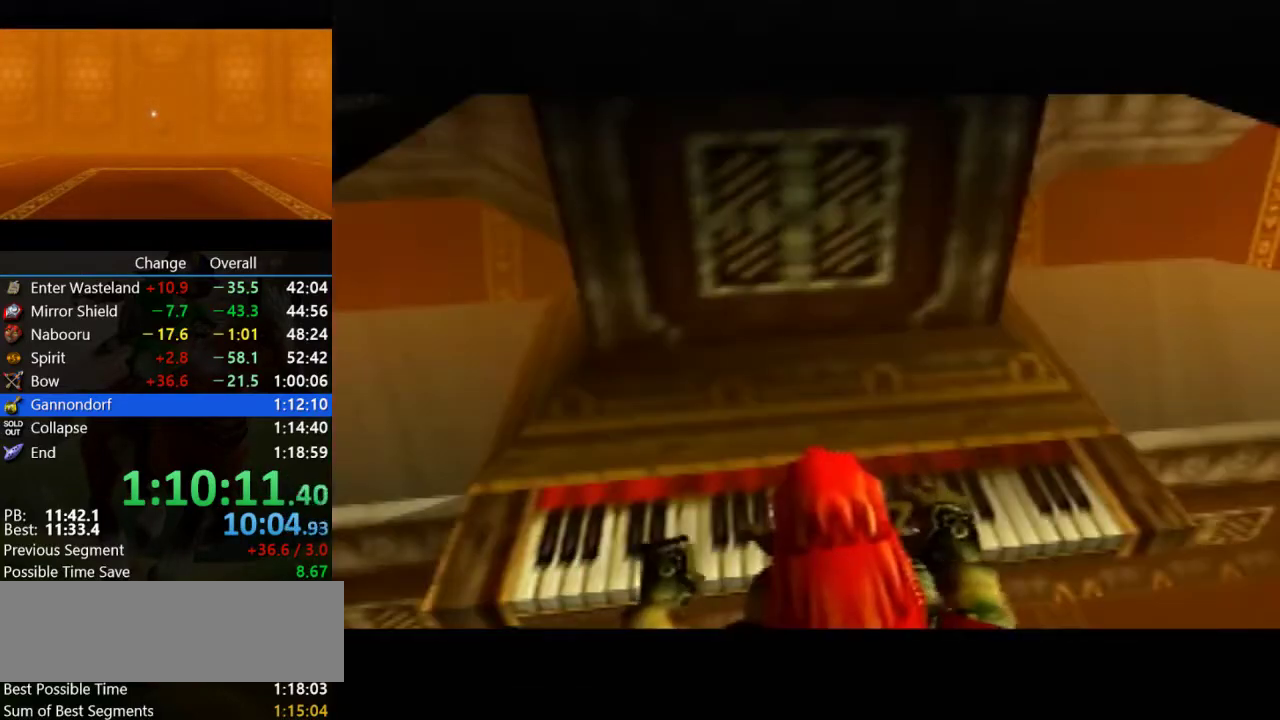
{"buttons": ["B"], "left_stick": "center", "events": [[33, "A", "up"], [33, "B", "down"], [167, "A", "down"], [167, "B", "up"], [233, "A", "up"], [233, "B", "down"], [333, "A", "down"], [333, "B", "up"], [400, "A", "up"], [433, "B", "down"]]}
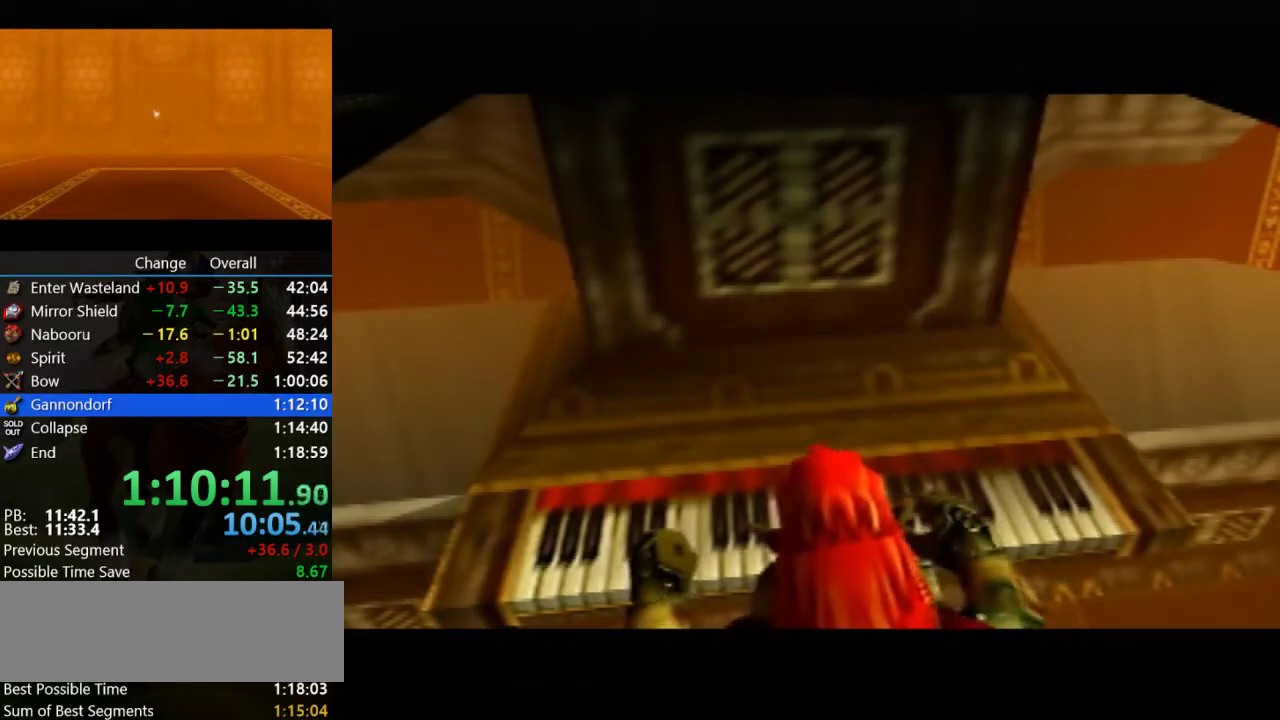
{"buttons": [], "left_stick": "center", "events": [[33, "A", "down"], [33, "B", "up"], [133, "A", "up"], [133, "B", "down"], [200, "A", "down"], [200, "B", "up"], [300, "A", "up"], [300, "B", "down"], [467, "B", "up"]]}
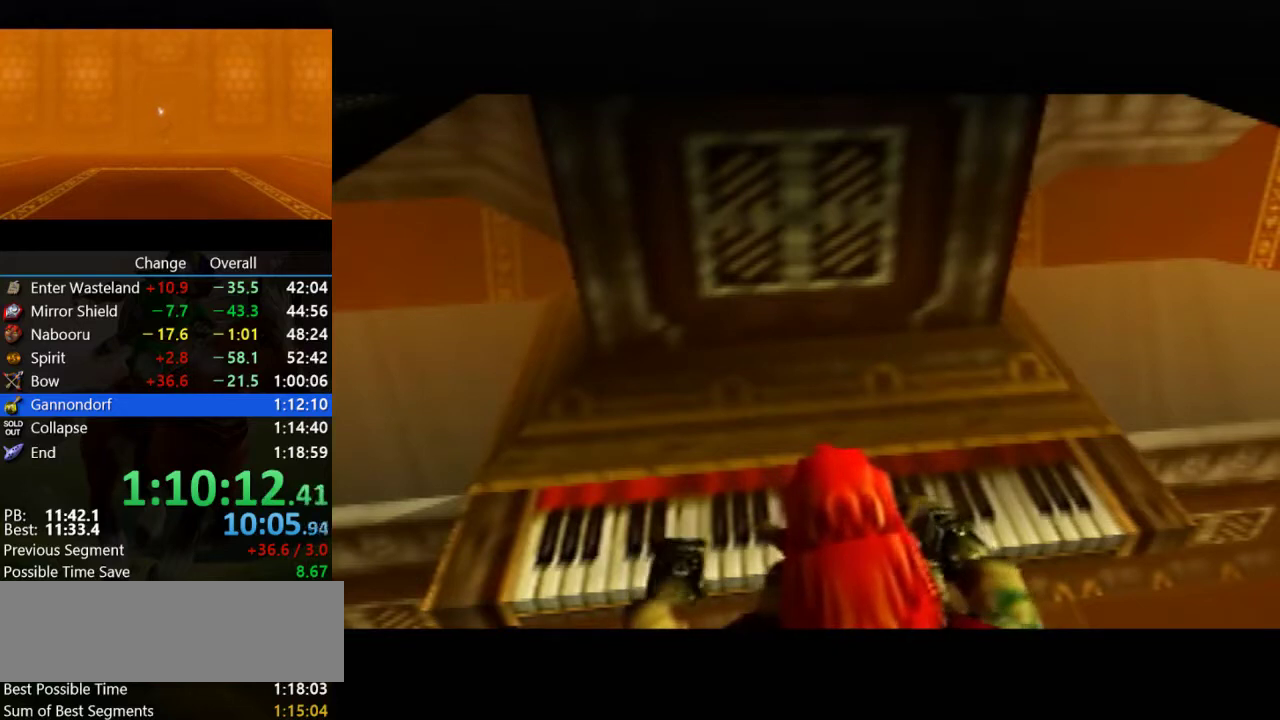
{"buttons": [], "left_stick": "center", "events": []}
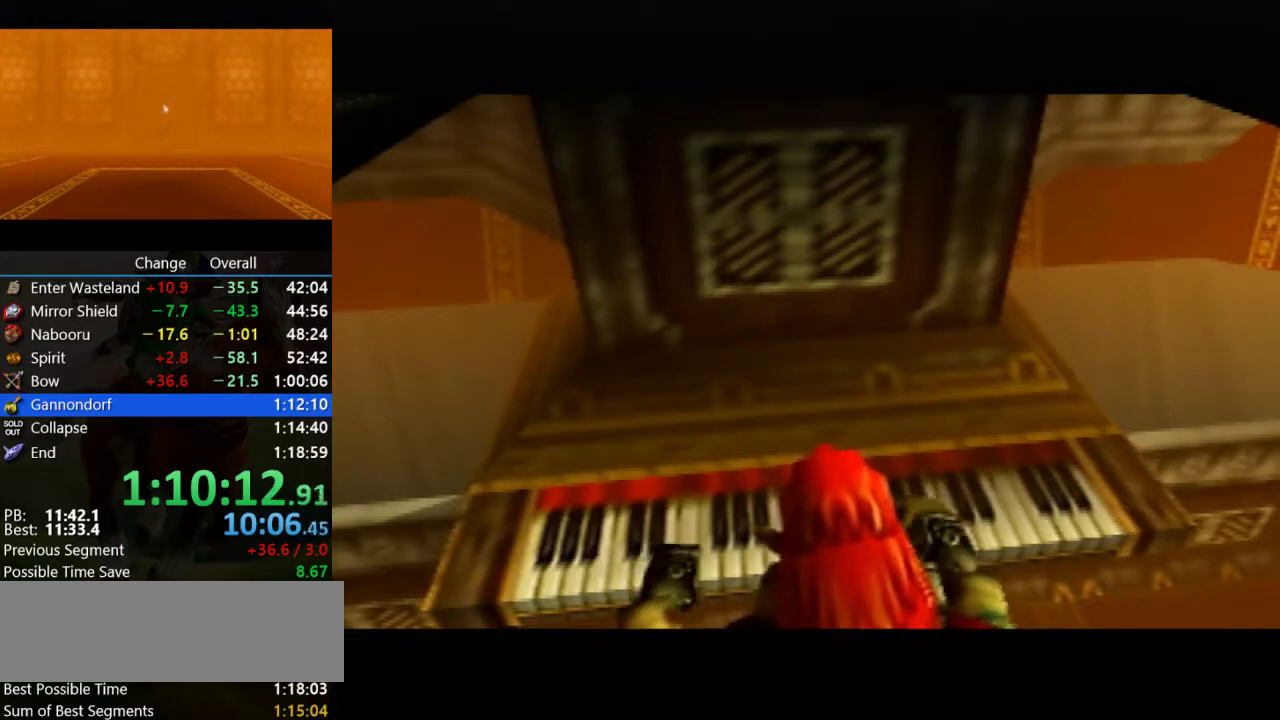
{"buttons": [], "left_stick": "center", "events": [[133, "B", "down"], [167, "A", "down"], [200, "B", "up"], [233, "A", "up"], [333, "B", "down"], [367, "A", "down"], [400, "B", "up"], [467, "A", "up"]]}
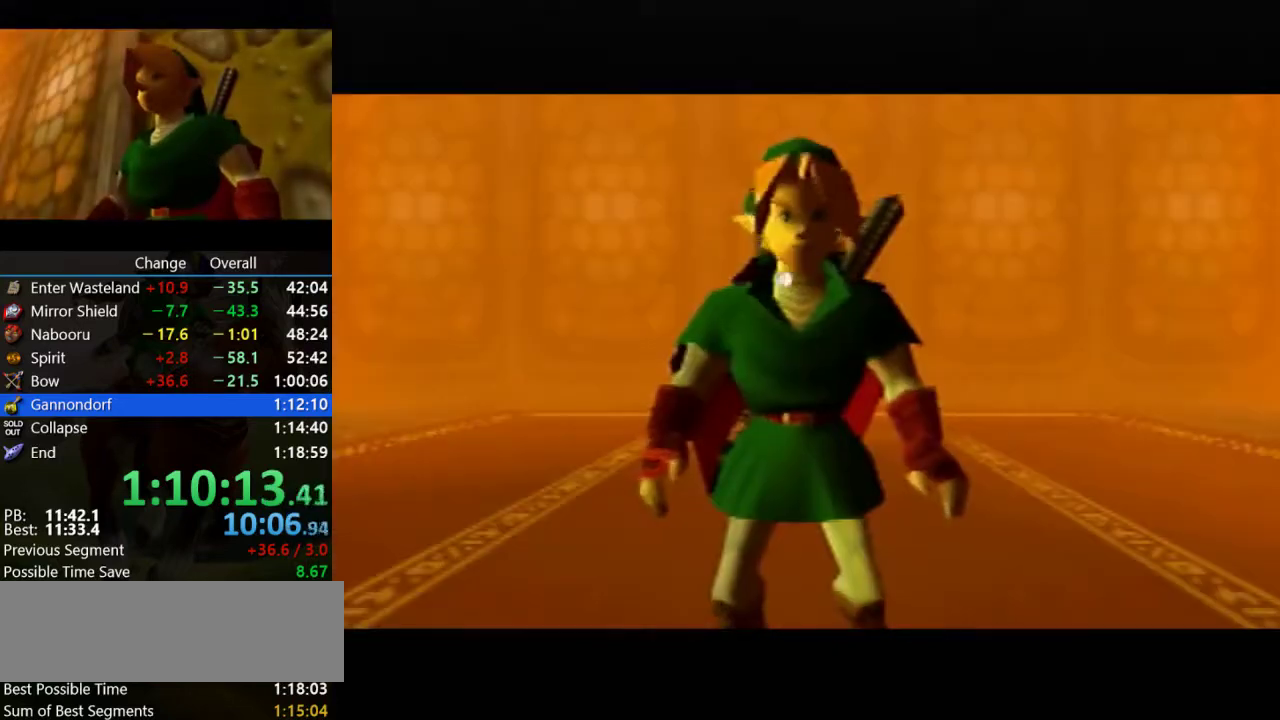
{"buttons": ["A", "B"], "left_stick": "center", "events": [[67, "A", "down"], [67, "B", "down"], [133, "A", "up"], [133, "B", "up"], [200, "B", "down"], [233, "A", "down"], [300, "A", "up"], [367, "B", "up"], [433, "A", "down"], [433, "B", "down"]]}
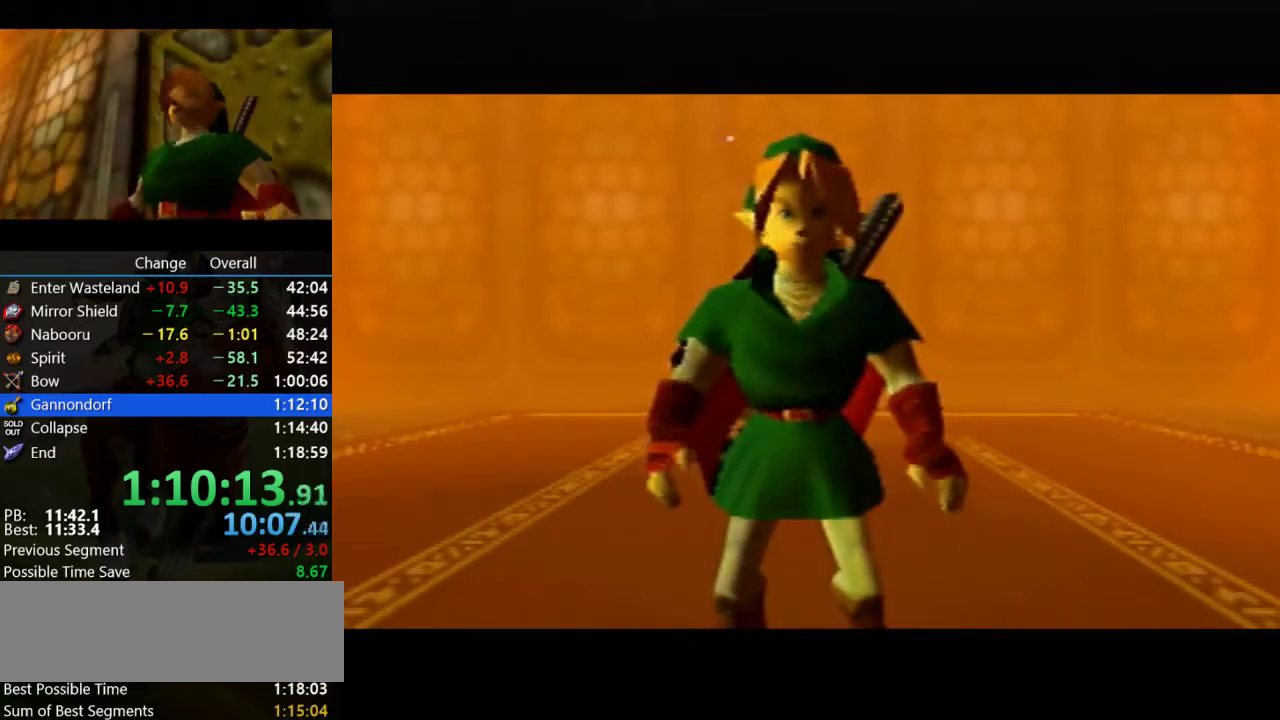
{"buttons": [], "left_stick": "center", "events": [[33, "A", "up"], [167, "A", "down"], [233, "A", "up"], [300, "B", "up"], [333, "A", "down"], [400, "B", "down"], [433, "A", "up"], [467, "B", "up"]]}
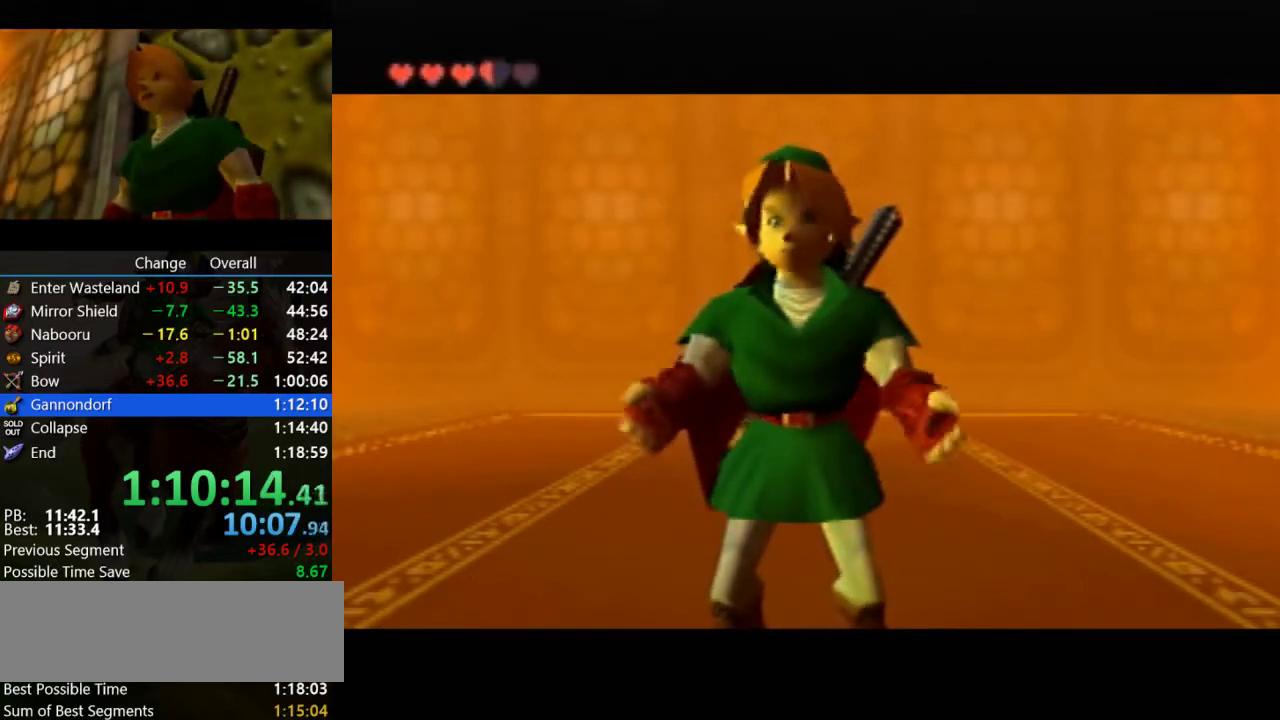
{"buttons": ["A", "B"], "left_stick": "center", "events": [[67, "B", "down"], [133, "B", "up"], [233, "B", "down"], [367, "A", "down"]]}
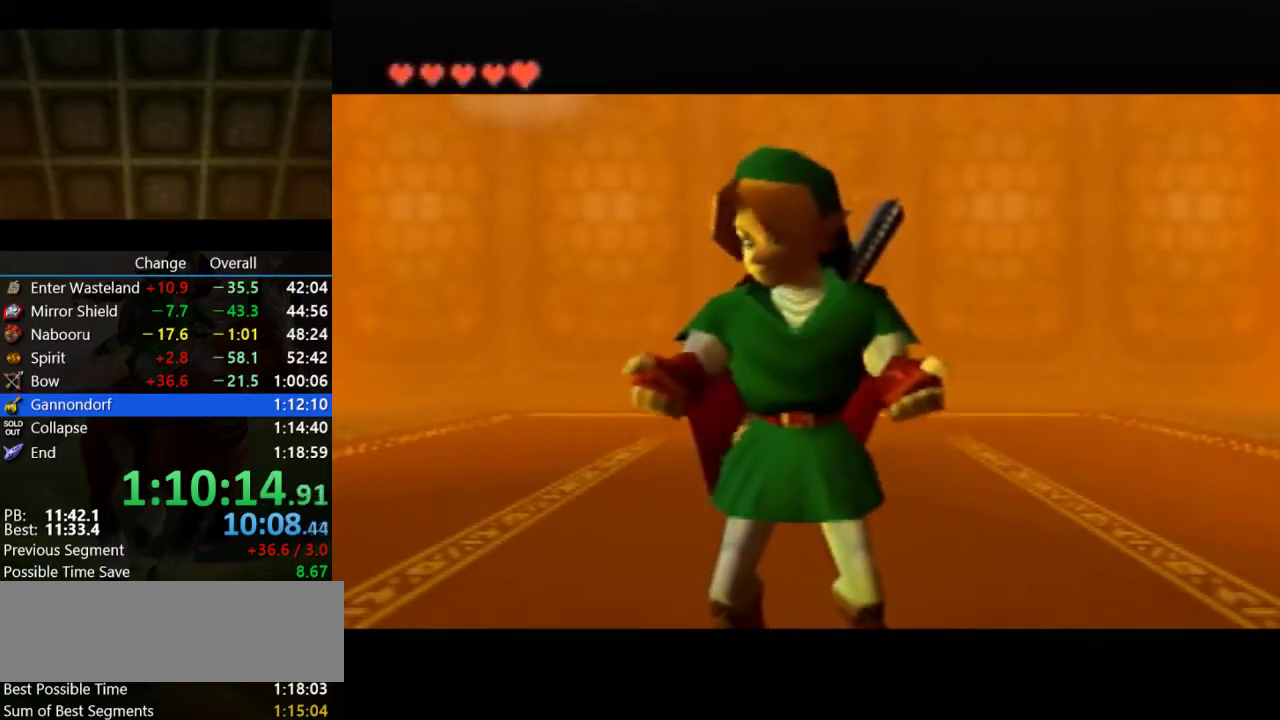
{"buttons": ["A", "B"], "left_stick": "center", "events": [[100, "B", "up"], [167, "B", "down"], [267, "B", "up"], [300, "A", "up"], [367, "A", "down"], [400, "B", "down"]]}
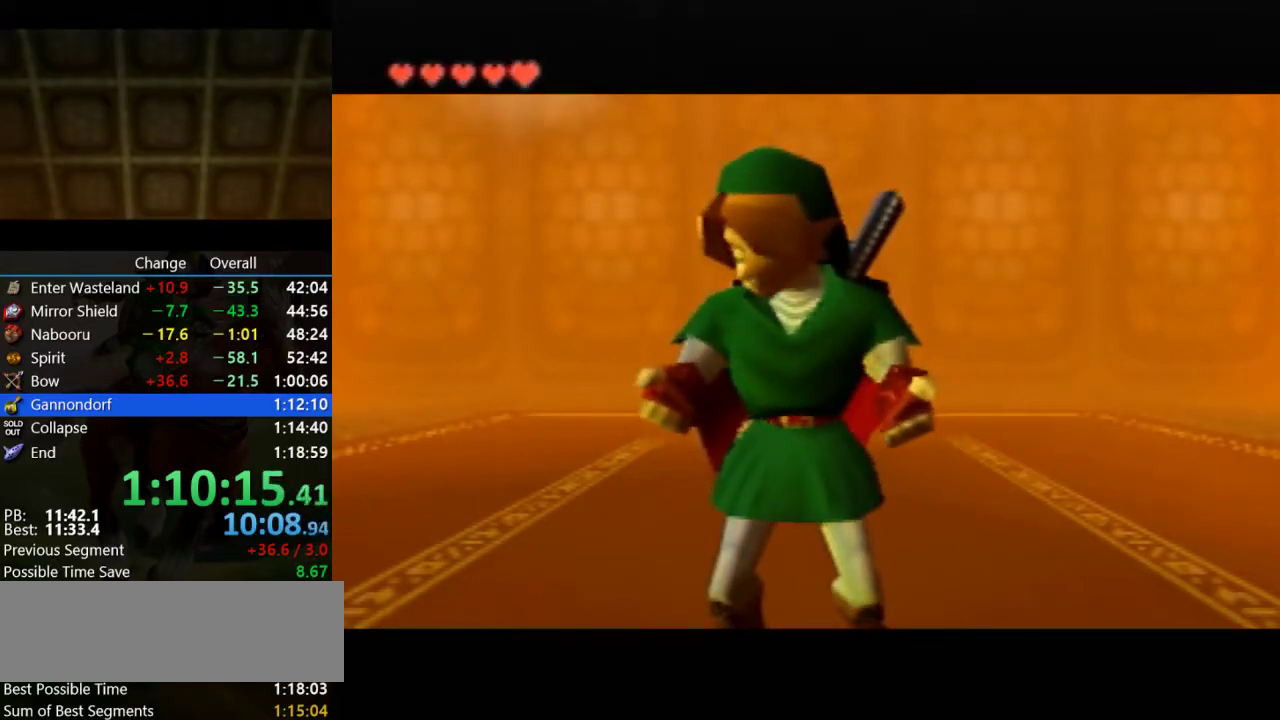
{"buttons": ["A"], "left_stick": "center", "events": [[33, "A", "up"], [200, "B", "up"], [333, "B", "down"], [400, "B", "up"], [500, "A", "down"]]}
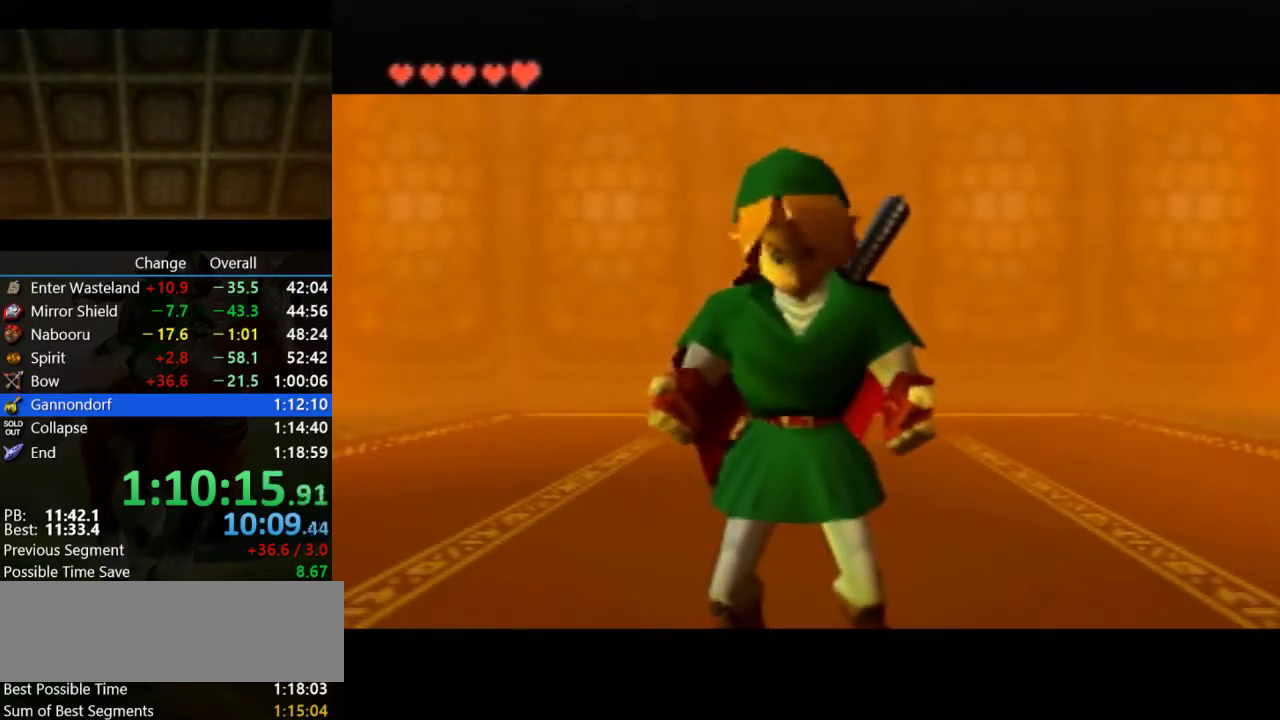
{"buttons": ["A"], "left_stick": "center", "events": [[100, "A", "up"], [200, "B", "down"], [300, "B", "up"], [467, "A", "down"]]}
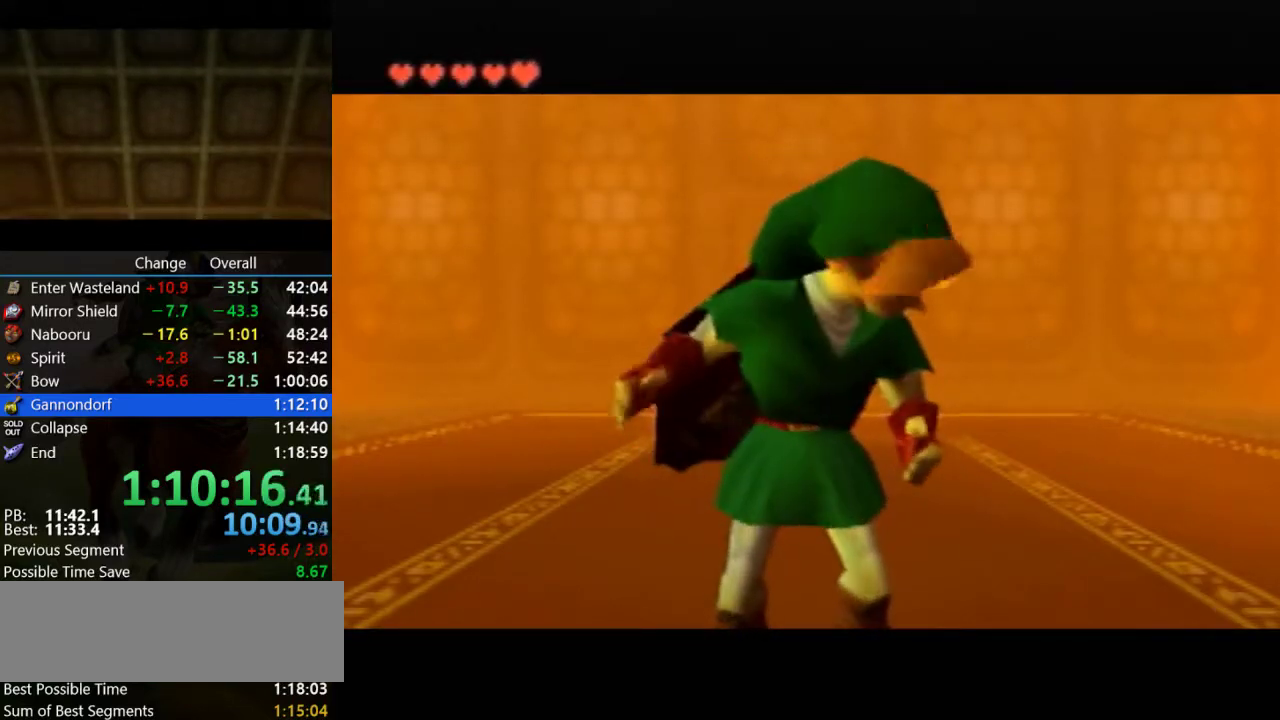
{"buttons": ["A"], "left_stick": "center", "events": [[67, "A", "up"], [133, "A", "down"], [200, "A", "up"], [233, "B", "down"], [300, "A", "down"], [300, "B", "up"], [433, "A", "up"], [433, "B", "down"], [500, "A", "down"], [500, "B", "up"]]}
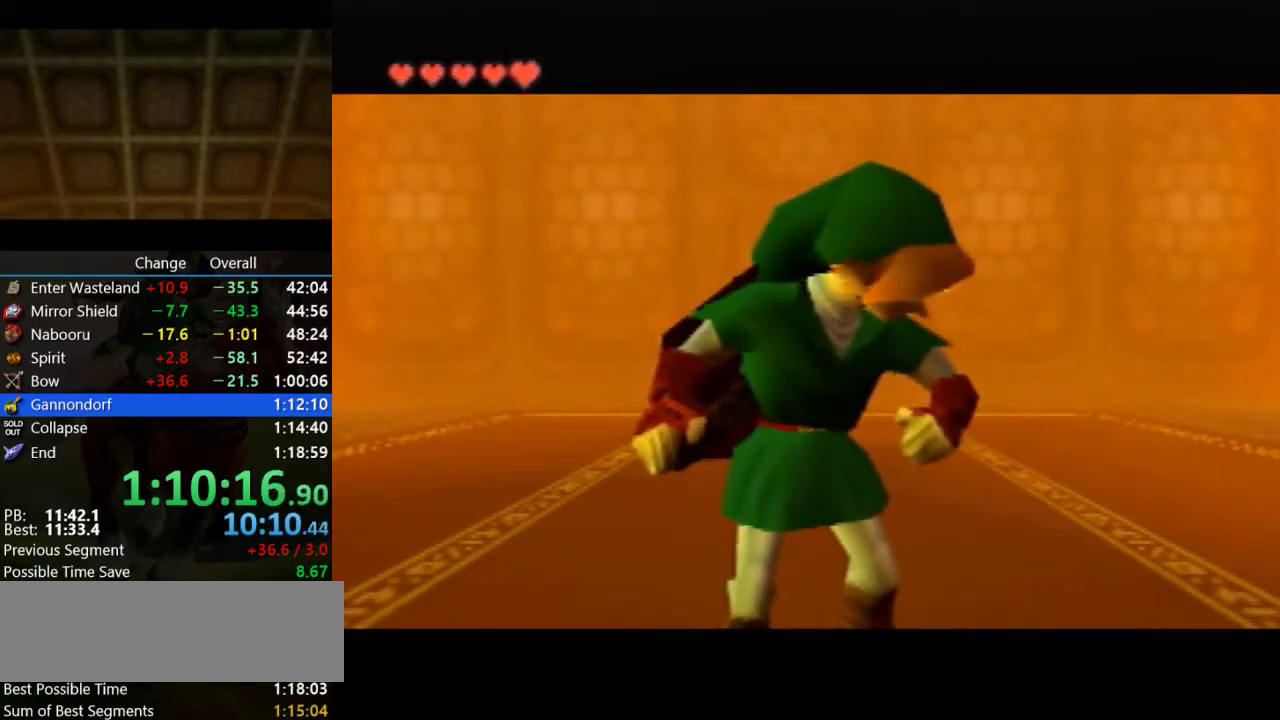
{"buttons": ["B"], "left_stick": "center"}
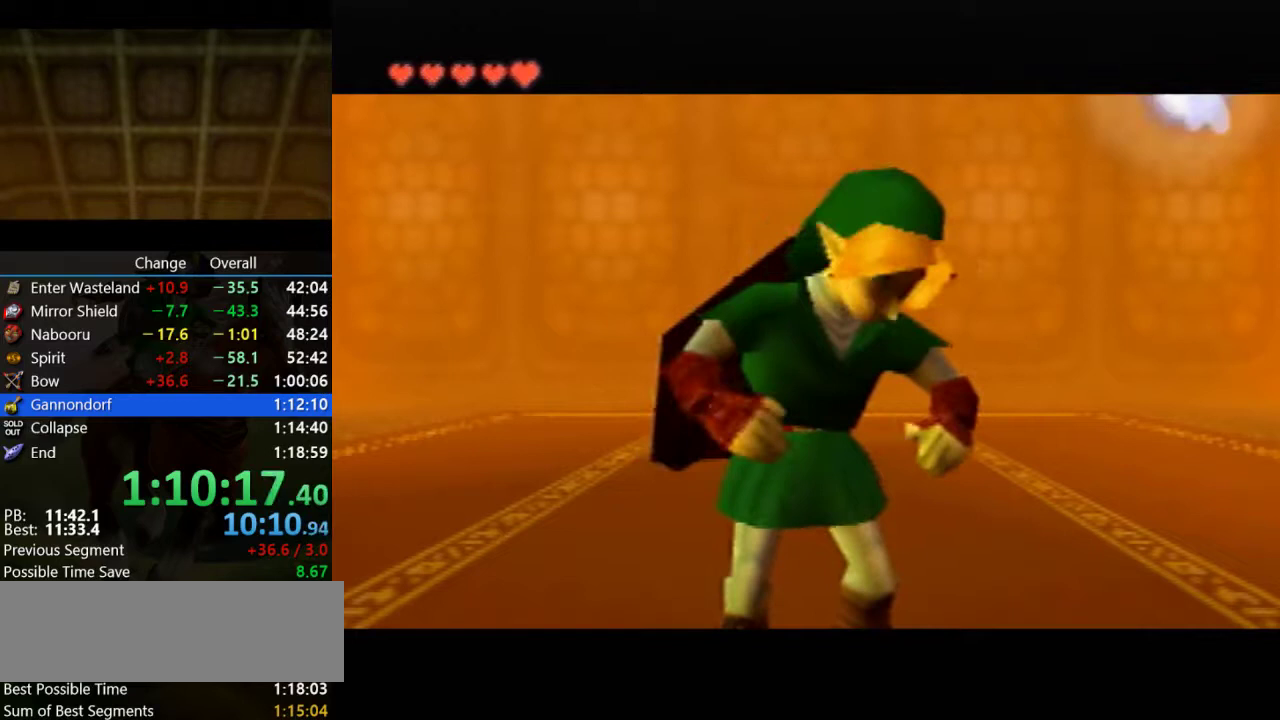
{"buttons": [], "left_stick": "center"}